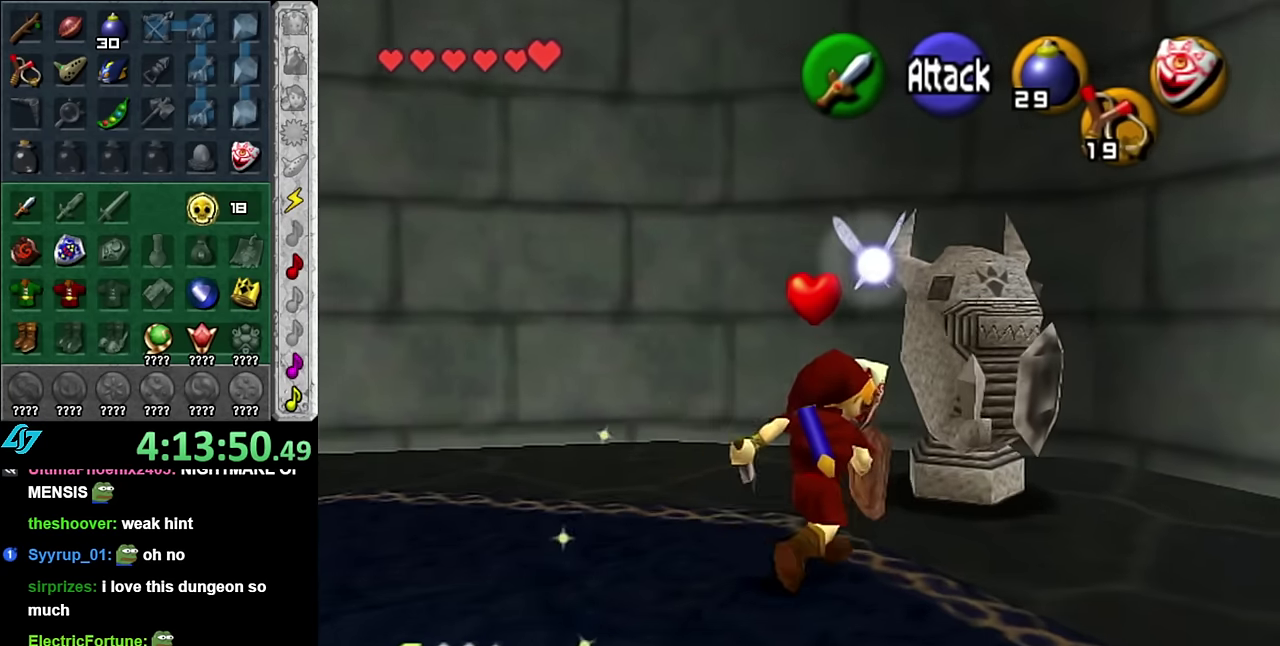
Gameplay with a controller (Nintendo layout); each line is a JSON object with the inputs held at the frame after it. "events" lists button and stick changes between this image and that frame as [ms after this image, input, new state], when the widget could be followed in between. Not read: L2 L3 R2 R3 Y other_buttons.
{"buttons": [], "left_stick": "center", "right_stick": "center", "events": [[17, "left_stick", "up"], [317, "left_stick", "up-right"], [367, "left_stick", "center"]]}
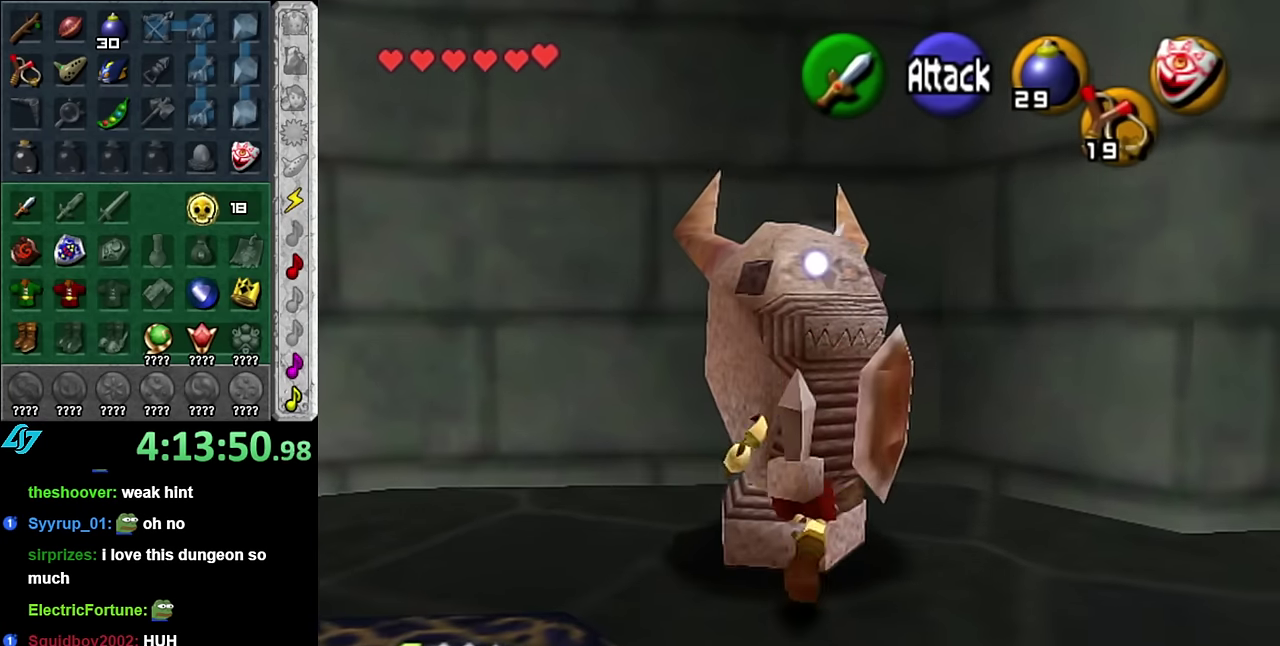
{"buttons": [], "left_stick": "down-left", "right_stick": "center", "events": [[50, "left_stick", "down"], [100, "left_stick", "down-left"]]}
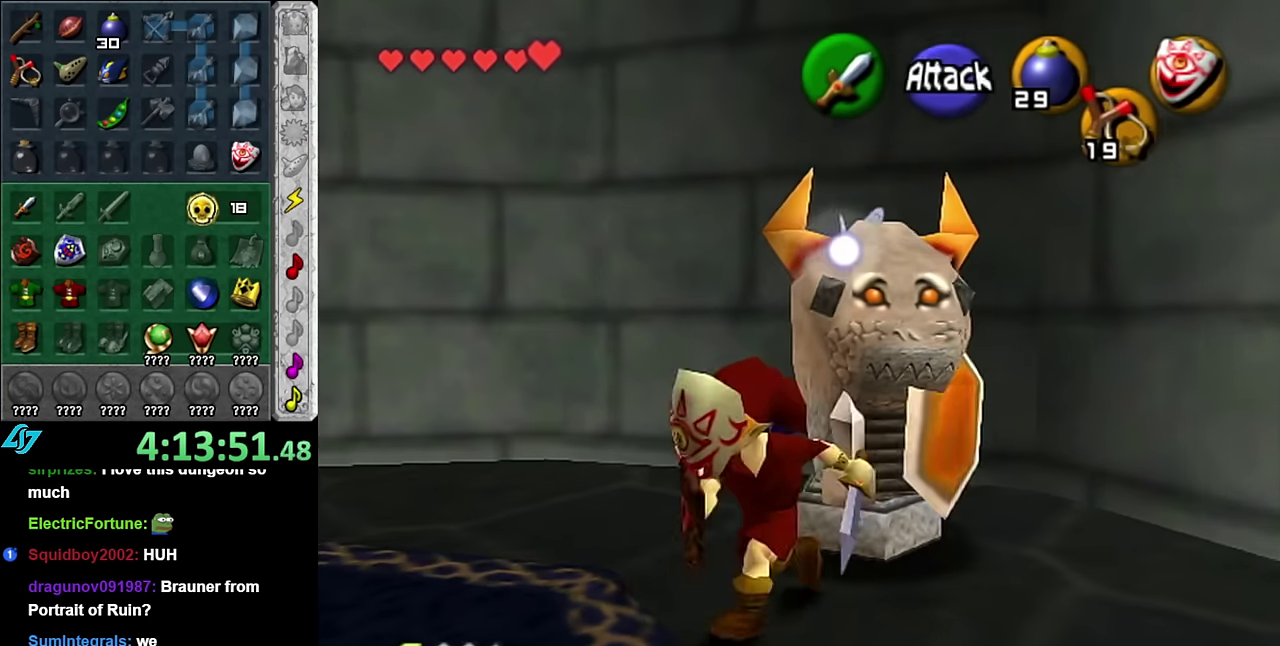
{"buttons": [], "left_stick": "left", "right_stick": "center", "events": [[117, "left_stick", "left"]]}
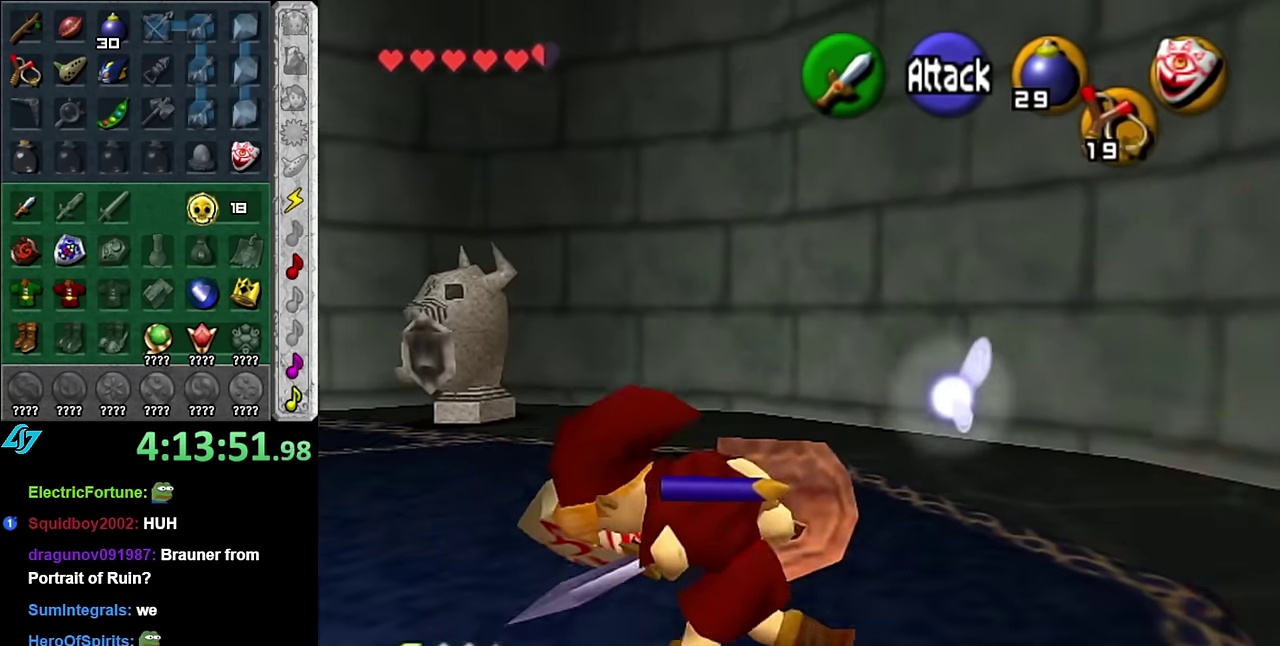
{"buttons": [], "left_stick": "up-left", "right_stick": "center", "events": [[17, "left_stick", "up-left"], [117, "A", "down"], [267, "A", "up"]]}
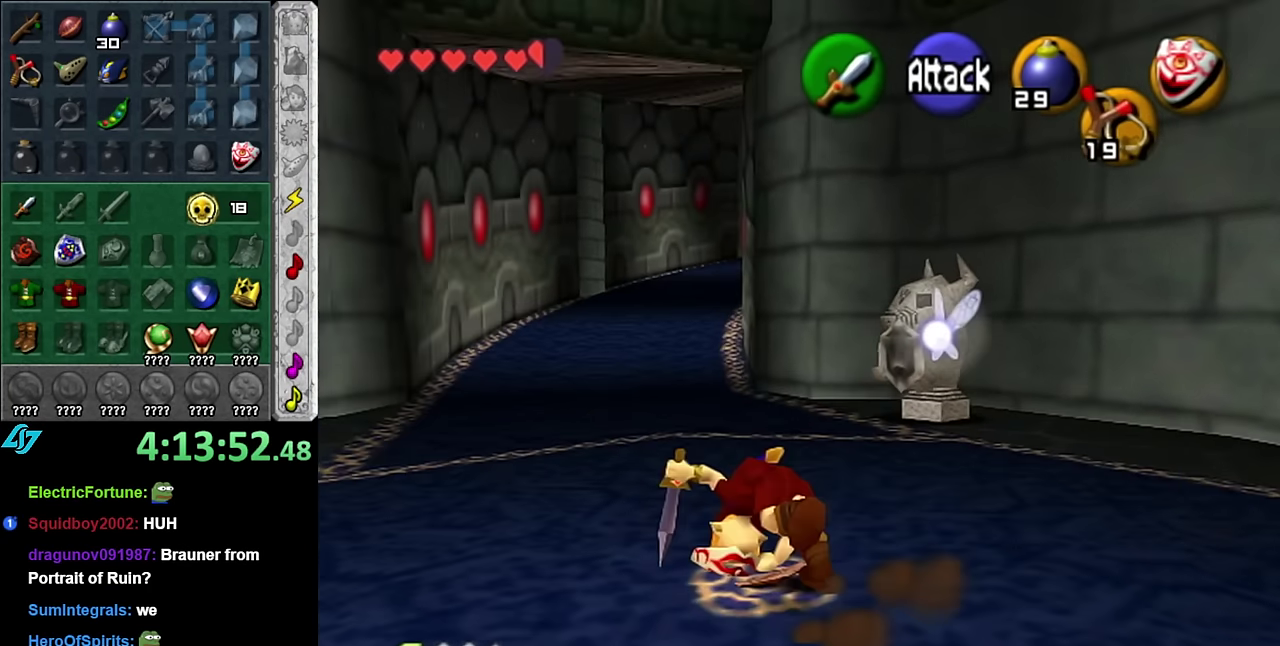
{"buttons": [], "left_stick": "up-right", "right_stick": "center", "events": [[133, "left_stick", "up"], [300, "left_stick", "up-right"]]}
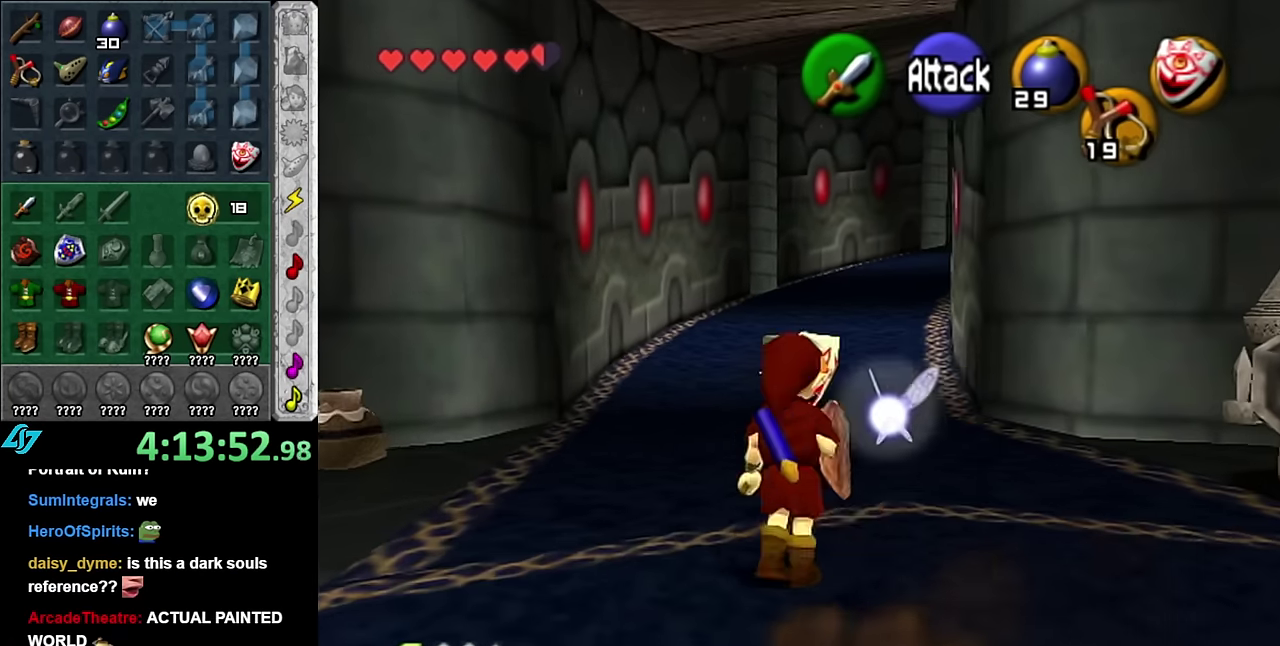
{"buttons": [], "left_stick": "up-right", "right_stick": "center", "events": []}
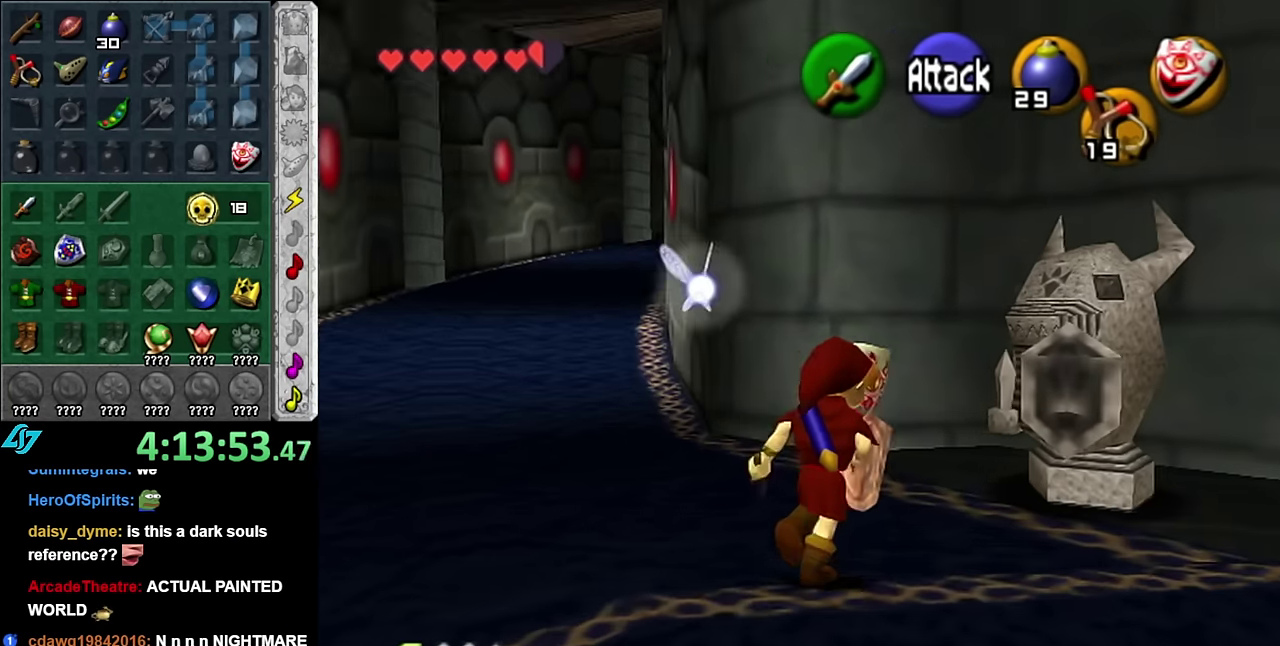
{"buttons": [], "left_stick": "center", "right_stick": "center", "events": [[383, "left_stick", "up"], [450, "left_stick", "center"]]}
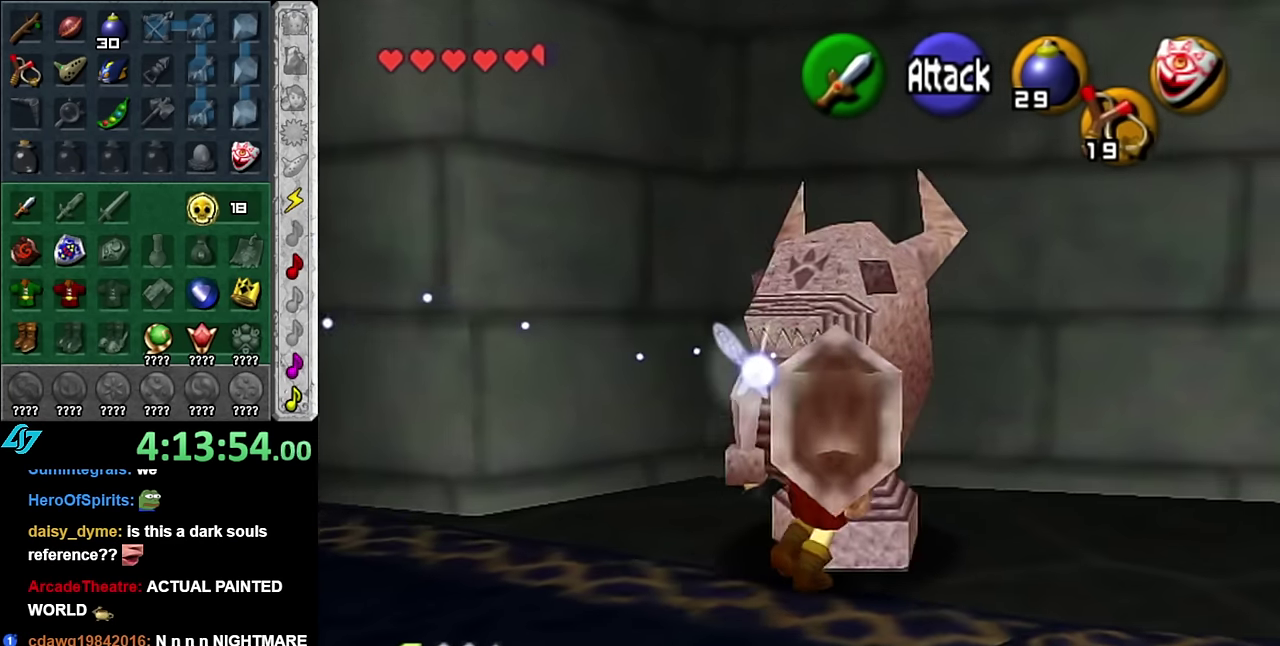
{"buttons": ["B"], "left_stick": "center", "right_stick": "center", "events": [[417, "B", "down"]]}
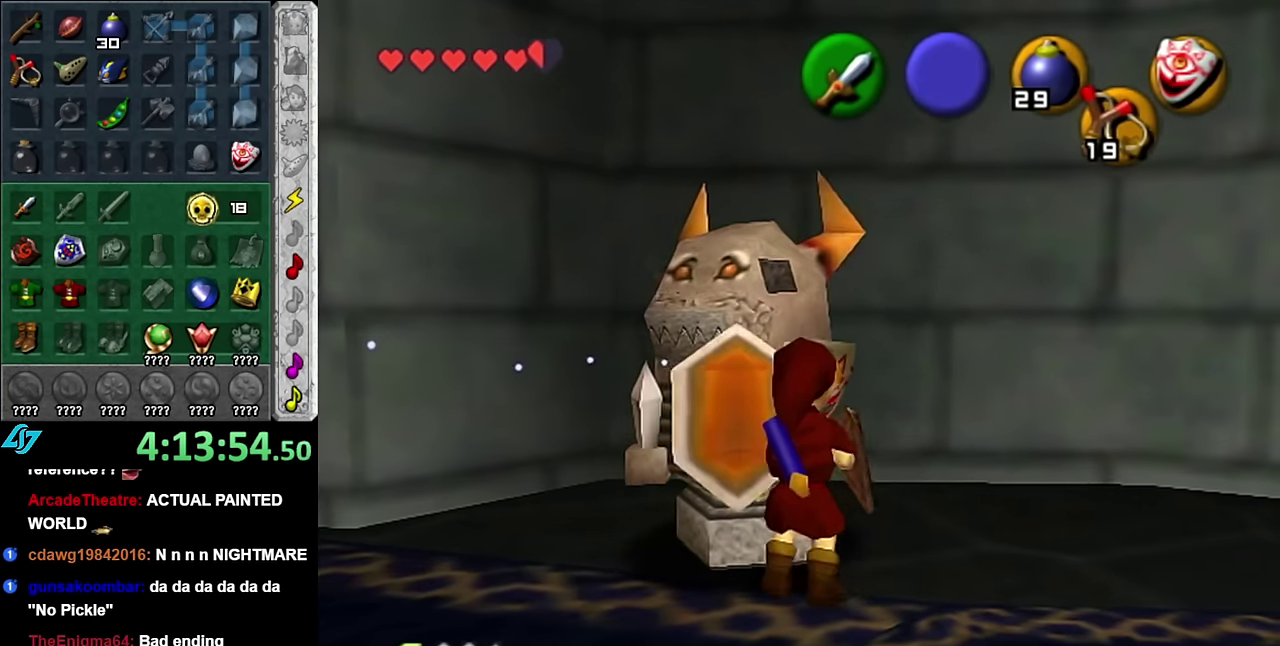
{"buttons": [], "left_stick": "down-right", "right_stick": "center", "events": [[17, "B", "up"], [117, "B", "down"], [267, "B", "up"], [350, "left_stick", "down-right"]]}
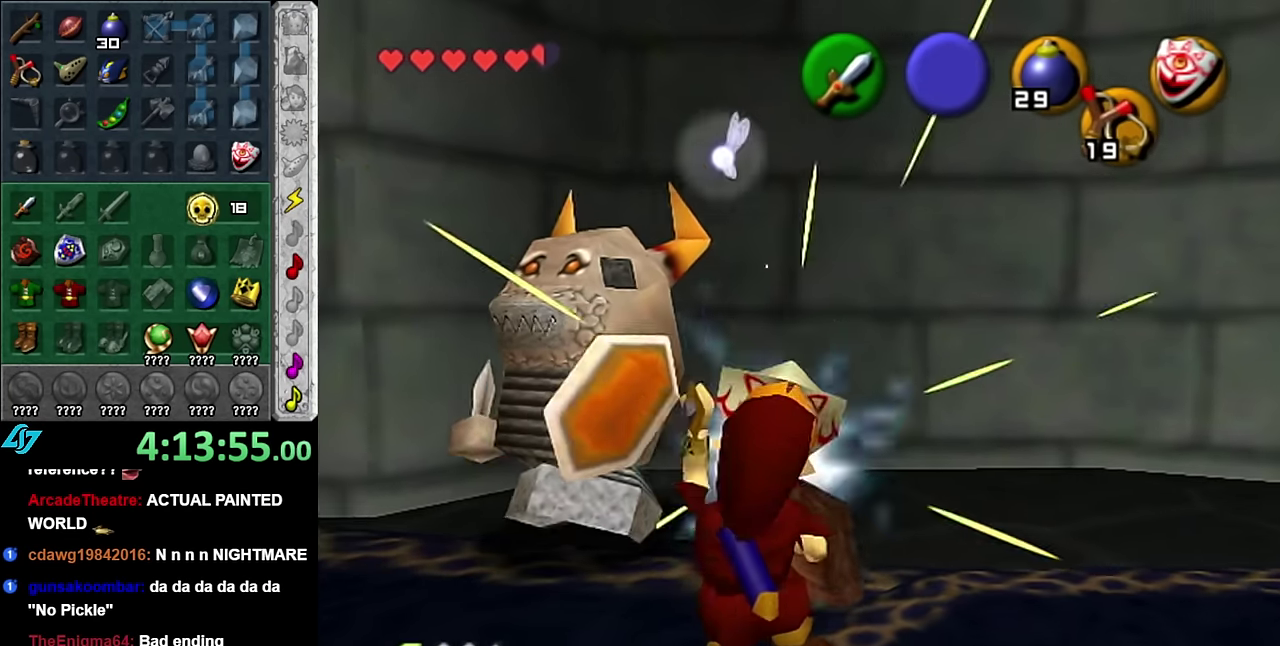
{"buttons": [], "left_stick": "up-right", "right_stick": "center", "events": [[350, "left_stick", "right"], [483, "left_stick", "up-right"]]}
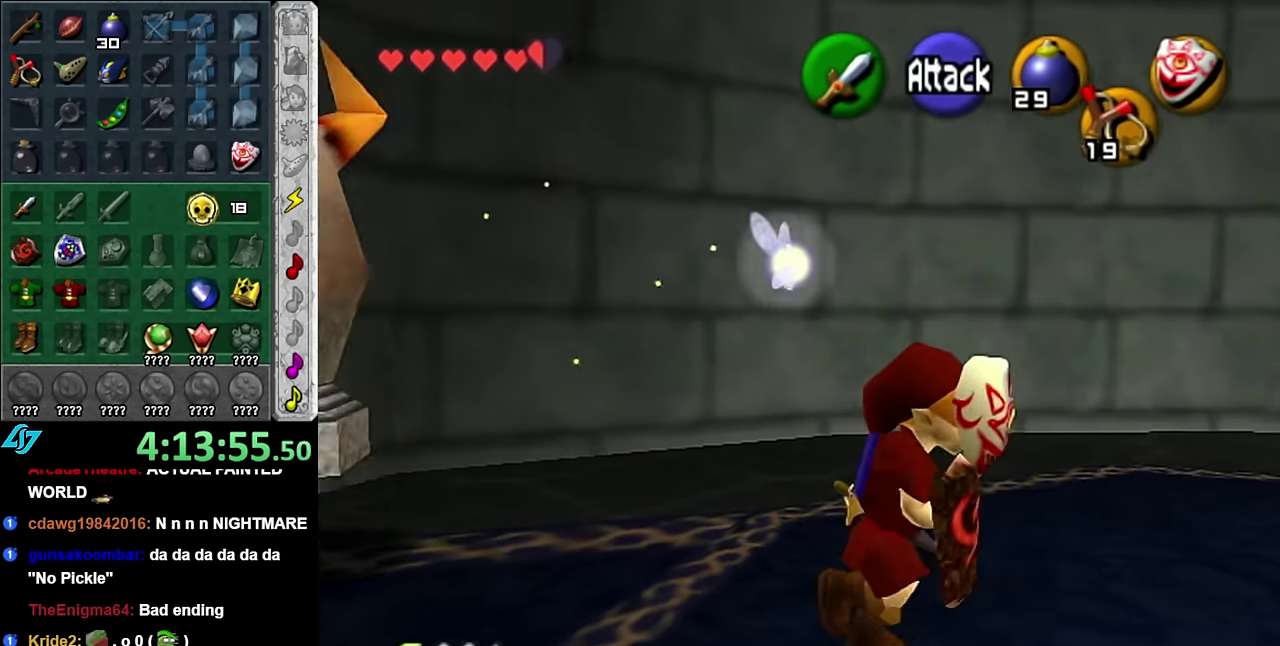
{"buttons": [], "left_stick": "center", "right_stick": "center", "events": [[83, "START", "down"], [100, "left_stick", "center"], [200, "START", "up"], [300, "START", "down"], [417, "START", "up"]]}
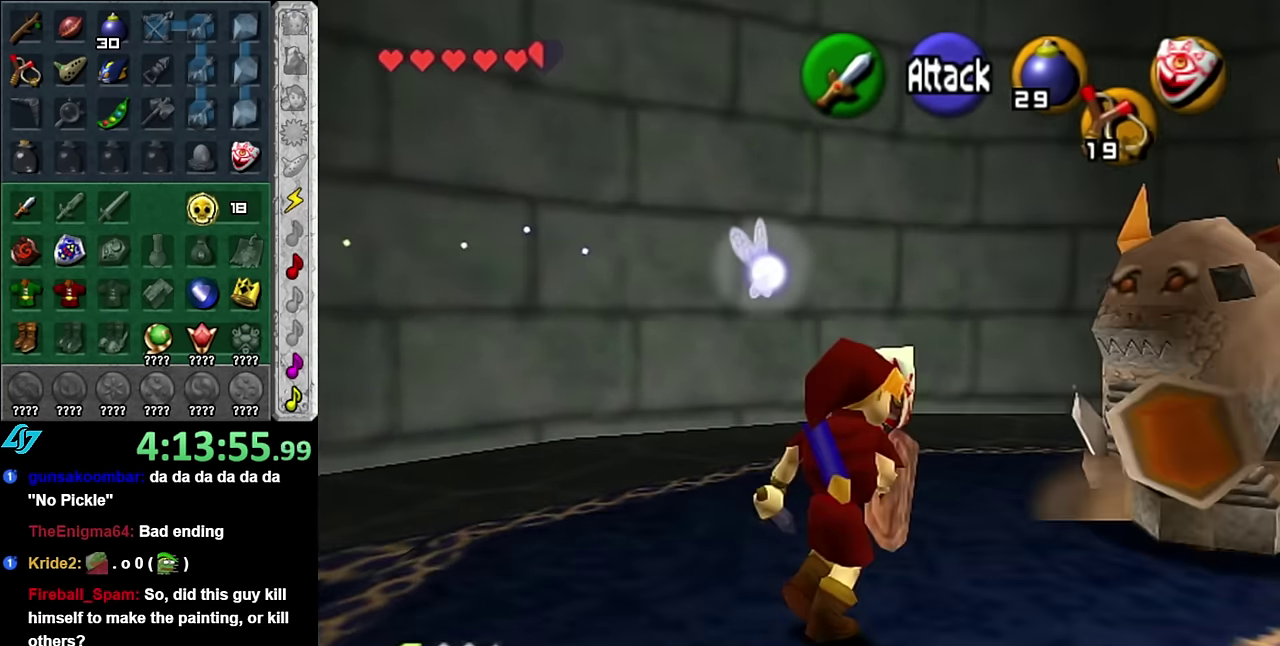
{"buttons": [], "left_stick": "center", "right_stick": "center", "events": []}
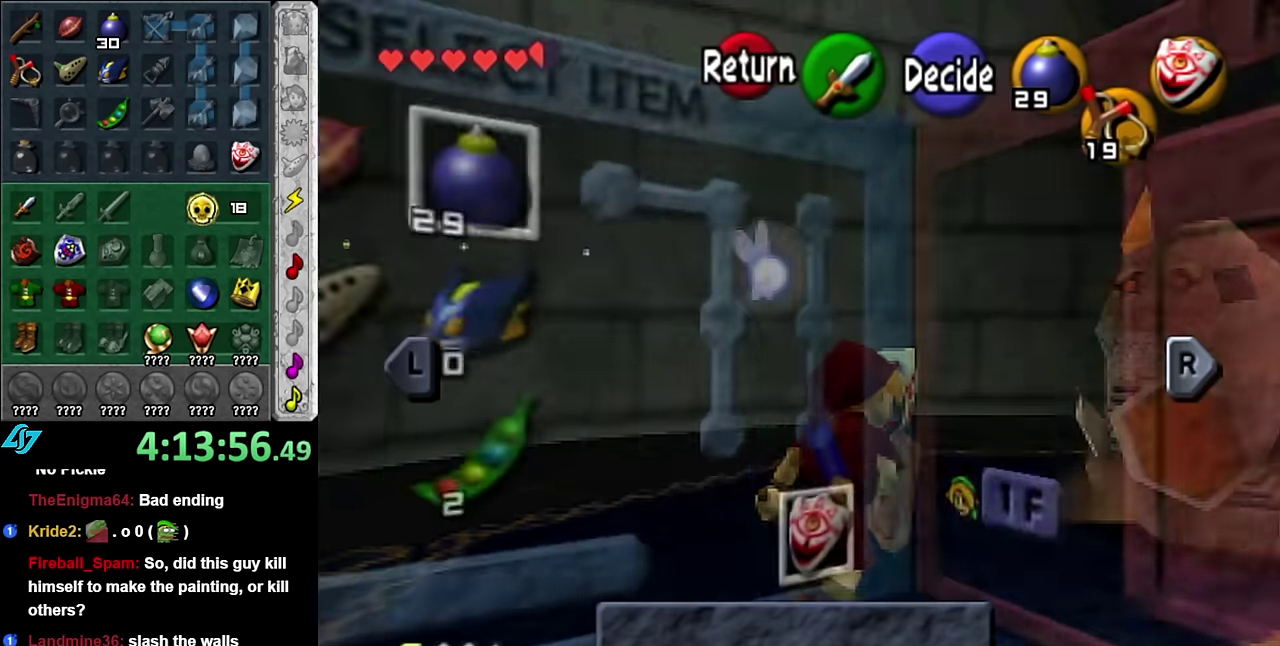
{"buttons": [], "left_stick": "center", "right_stick": "center", "events": []}
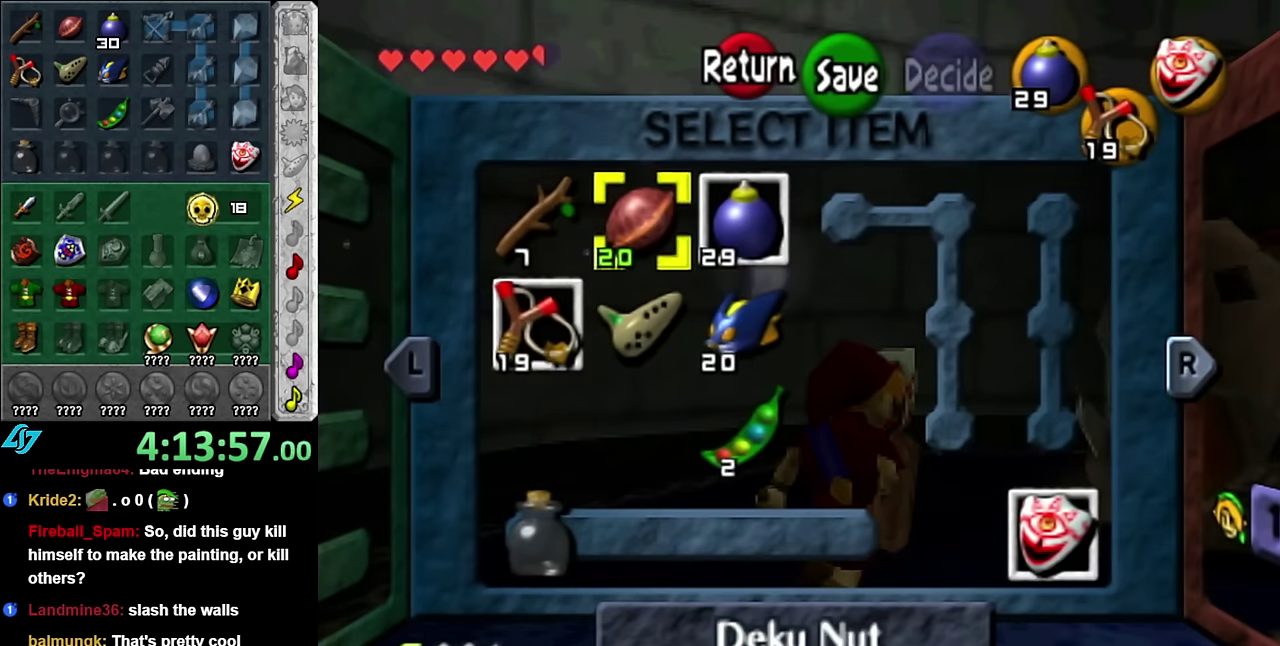
{"buttons": ["START"], "left_stick": "center", "right_stick": "center", "events": [[16, "X", "down"], [100, "X", "up"], [416, "START", "down"]]}
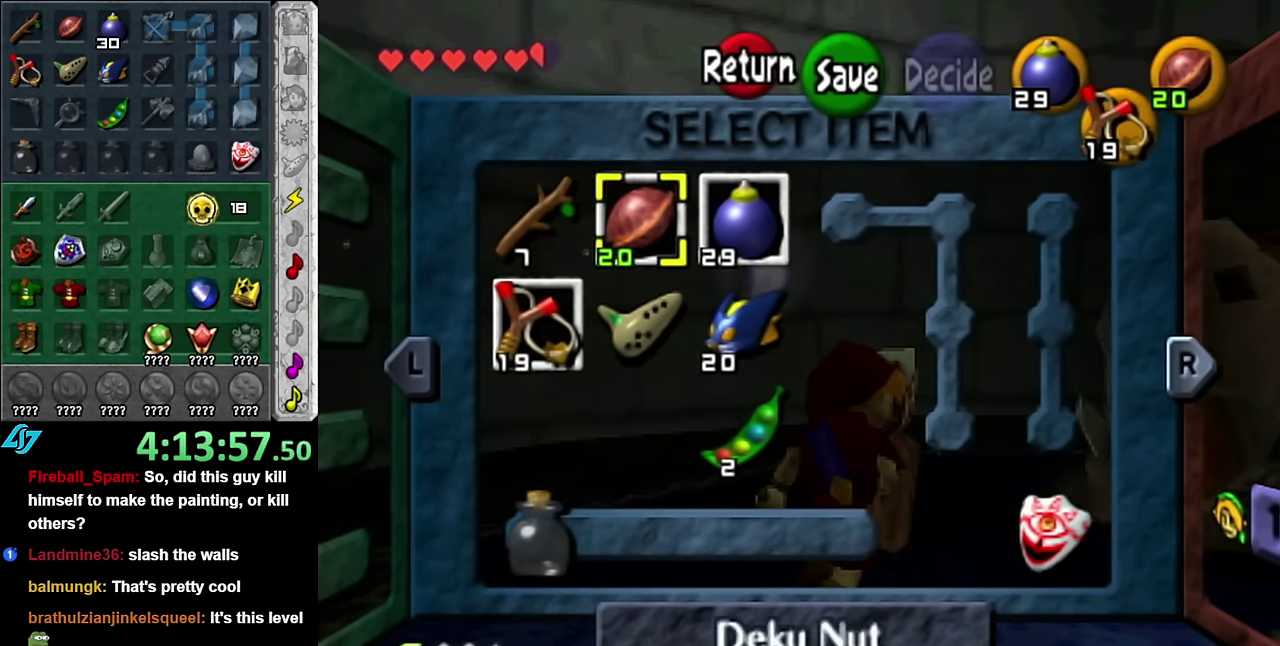
{"buttons": [], "left_stick": "down-left", "right_stick": "center", "events": [[50, "START", "up"], [483, "left_stick", "down-left"]]}
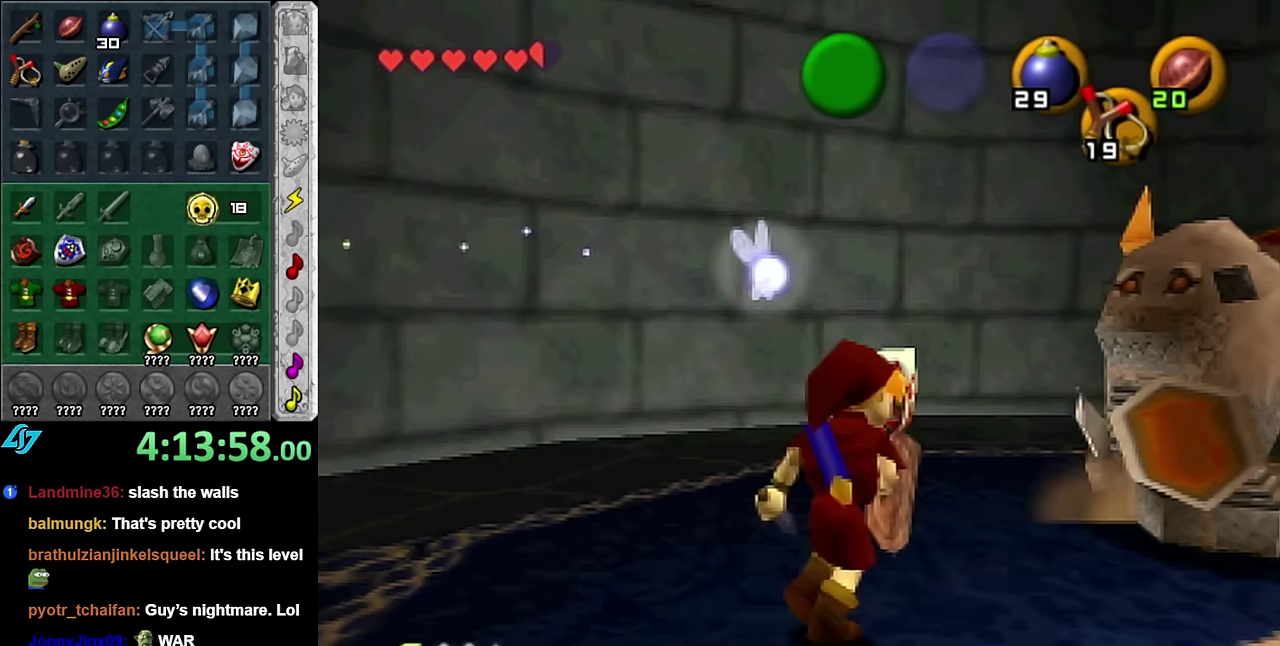
{"buttons": [], "left_stick": "center", "right_stick": "center", "events": [[100, "X", "down"], [166, "left_stick", "center"], [266, "X", "up"]]}
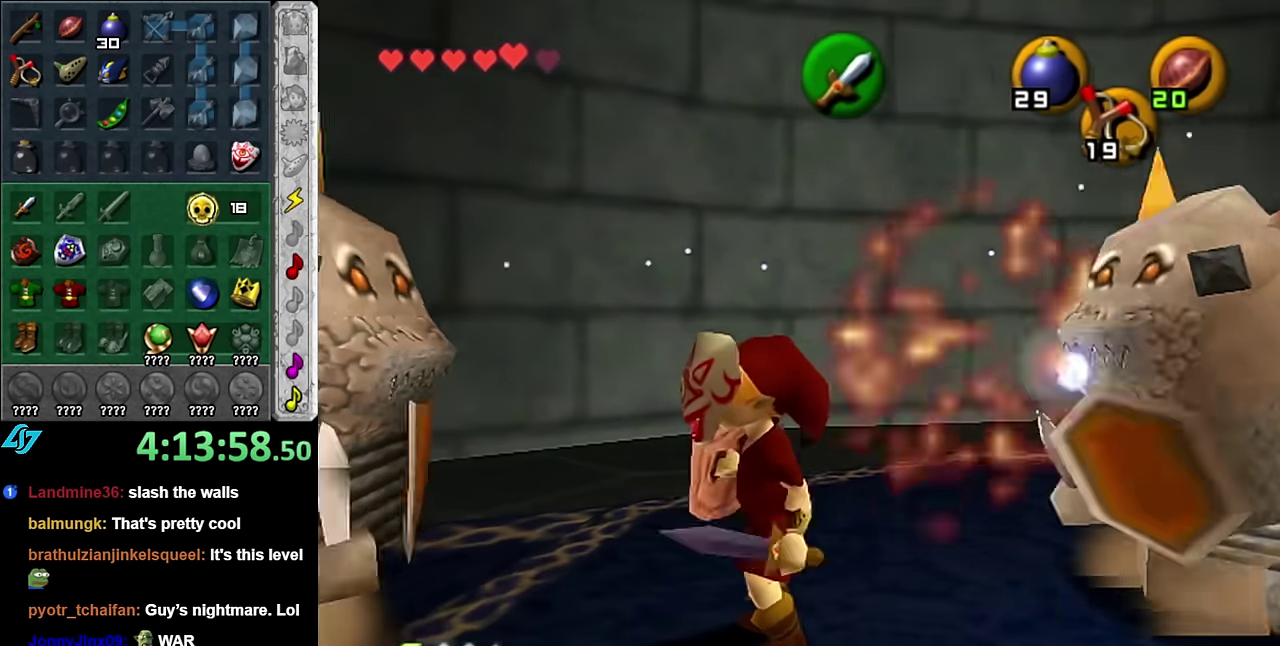
{"buttons": [], "left_stick": "center", "right_stick": "center", "events": [[300, "X", "down"], [416, "X", "up"]]}
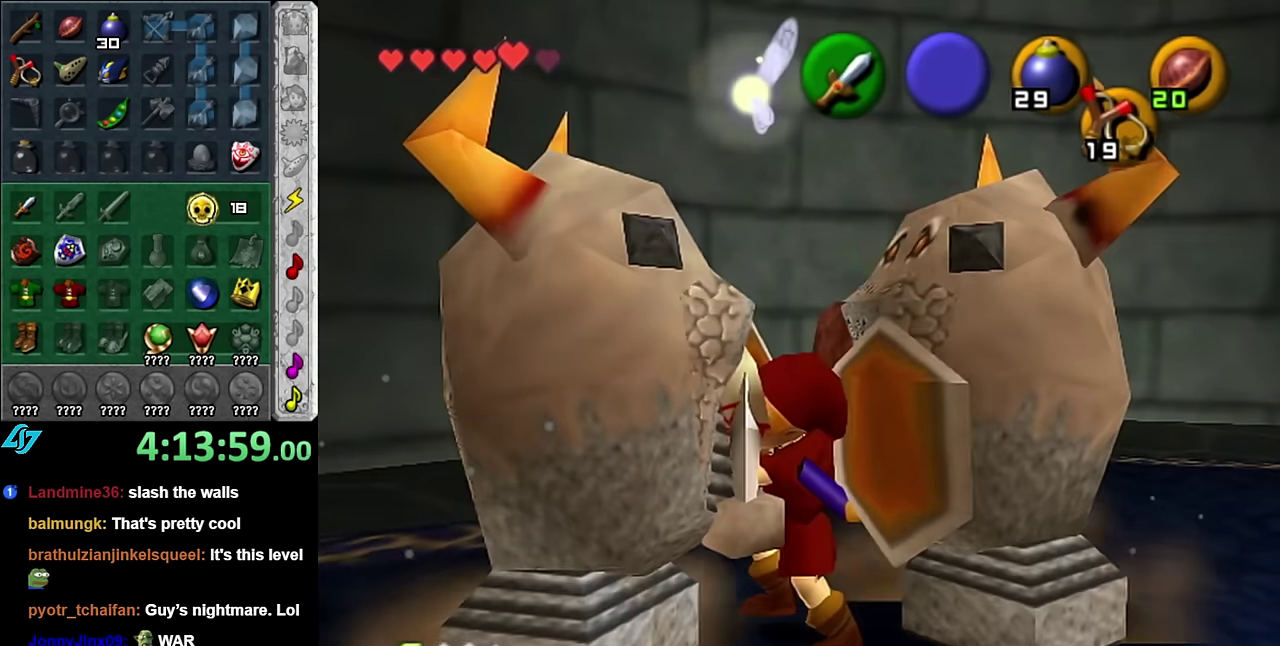
{"buttons": [], "left_stick": "center", "right_stick": "center", "events": []}
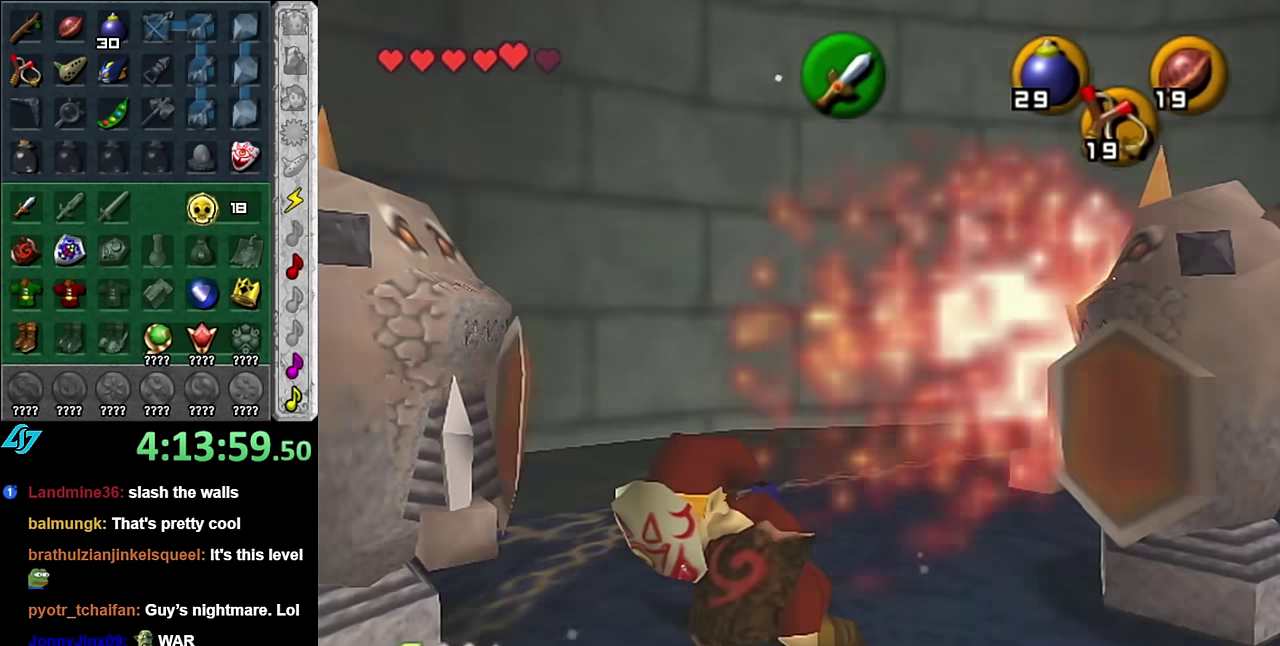
{"buttons": ["B"], "left_stick": "up-left", "right_stick": "center", "events": [[233, "left_stick", "up-left"], [300, "left_stick", "down-left"], [416, "B", "down"], [450, "left_stick", "up-left"]]}
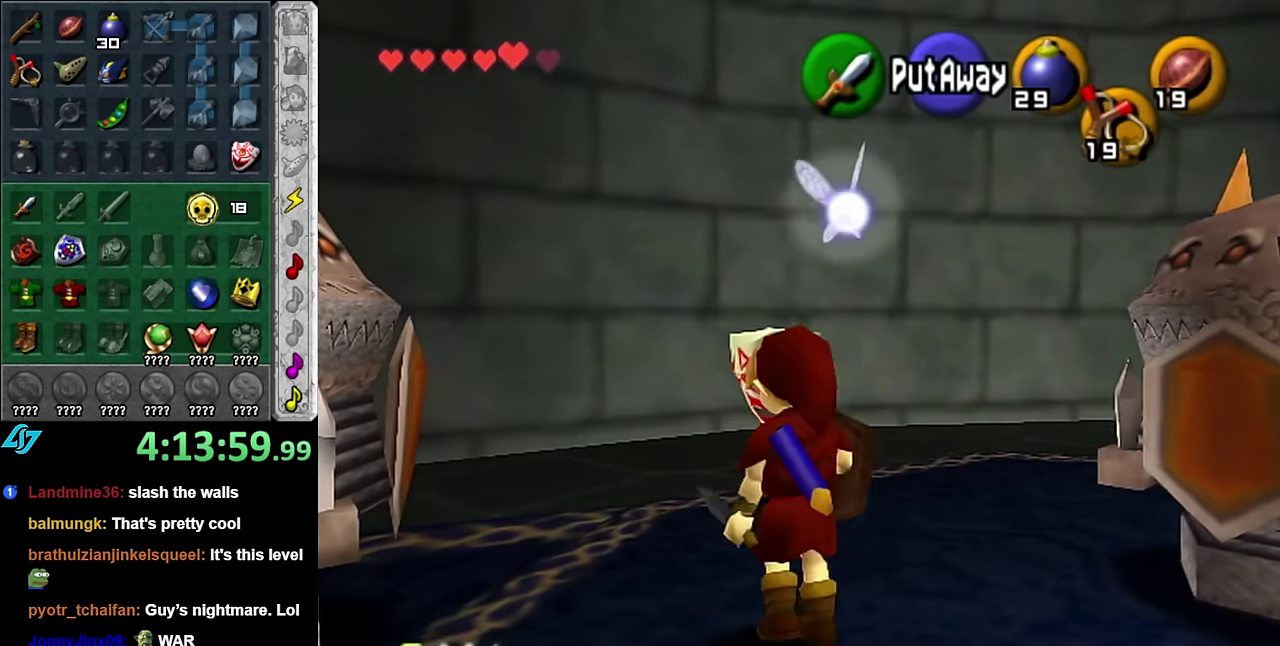
{"buttons": [], "left_stick": "center", "right_stick": "center", "events": [[50, "B", "up"], [133, "B", "down"], [133, "left_stick", "up"], [200, "left_stick", "center"], [233, "B", "up"]]}
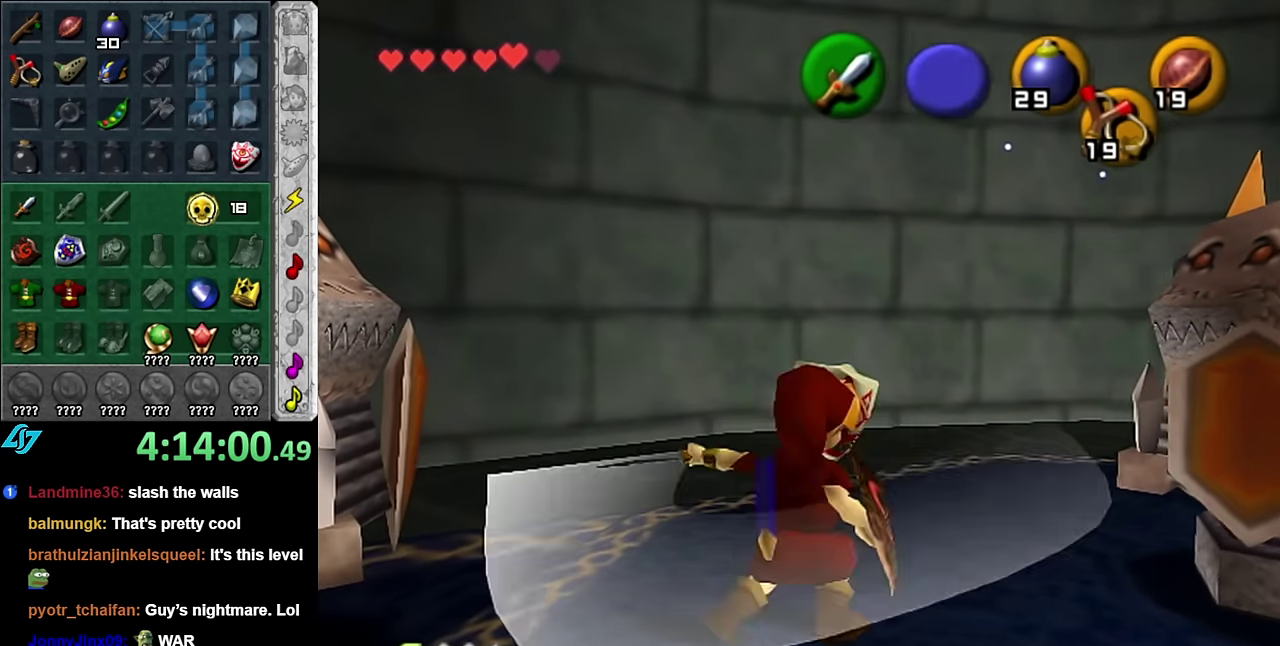
{"buttons": ["B"], "left_stick": "center", "right_stick": "center", "events": [[316, "left_stick", "down-left"], [416, "left_stick", "left"], [450, "B", "down"], [483, "left_stick", "center"]]}
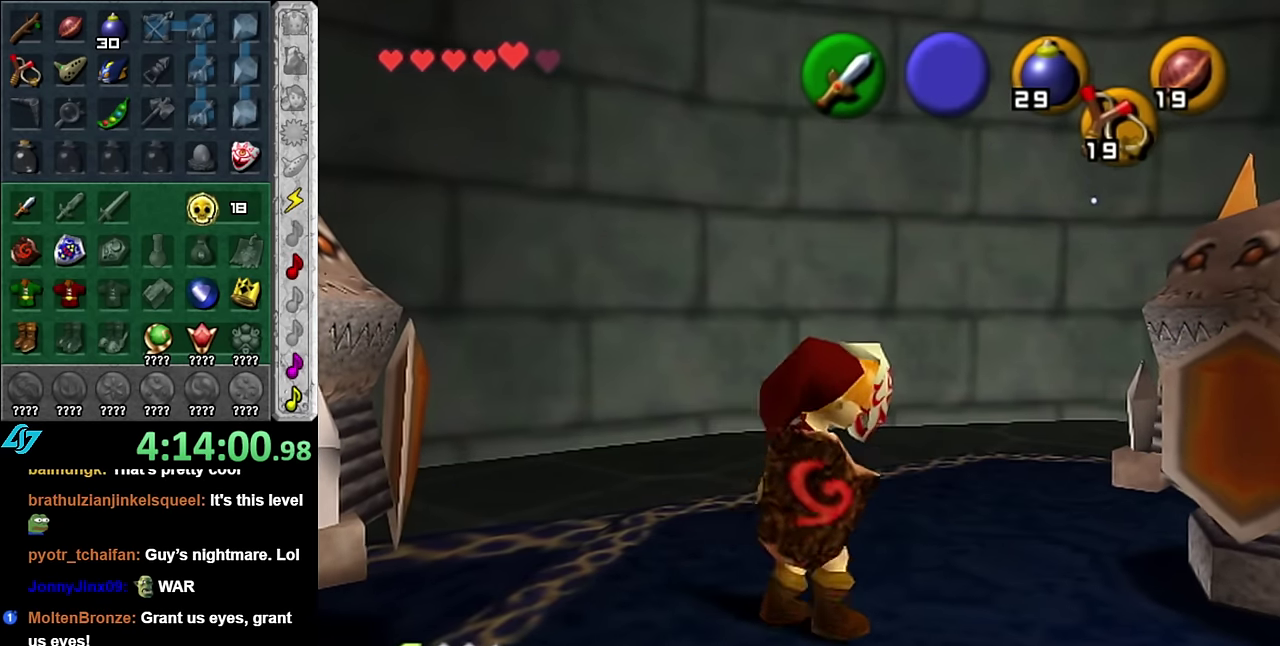
{"buttons": [], "left_stick": "right", "right_stick": "center", "events": [[66, "B", "up"], [266, "left_stick", "right"]]}
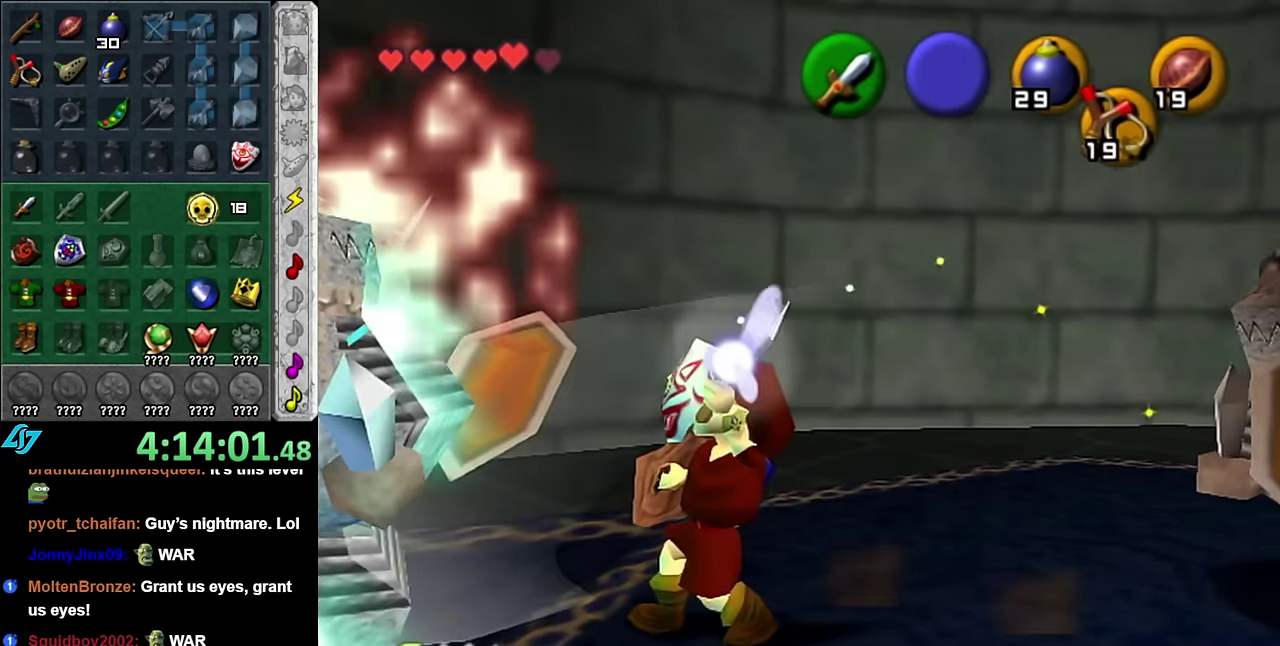
{"buttons": [], "left_stick": "right", "right_stick": "center", "events": [[83, "B", "down"], [166, "B", "up"], [300, "B", "down"], [383, "B", "up"]]}
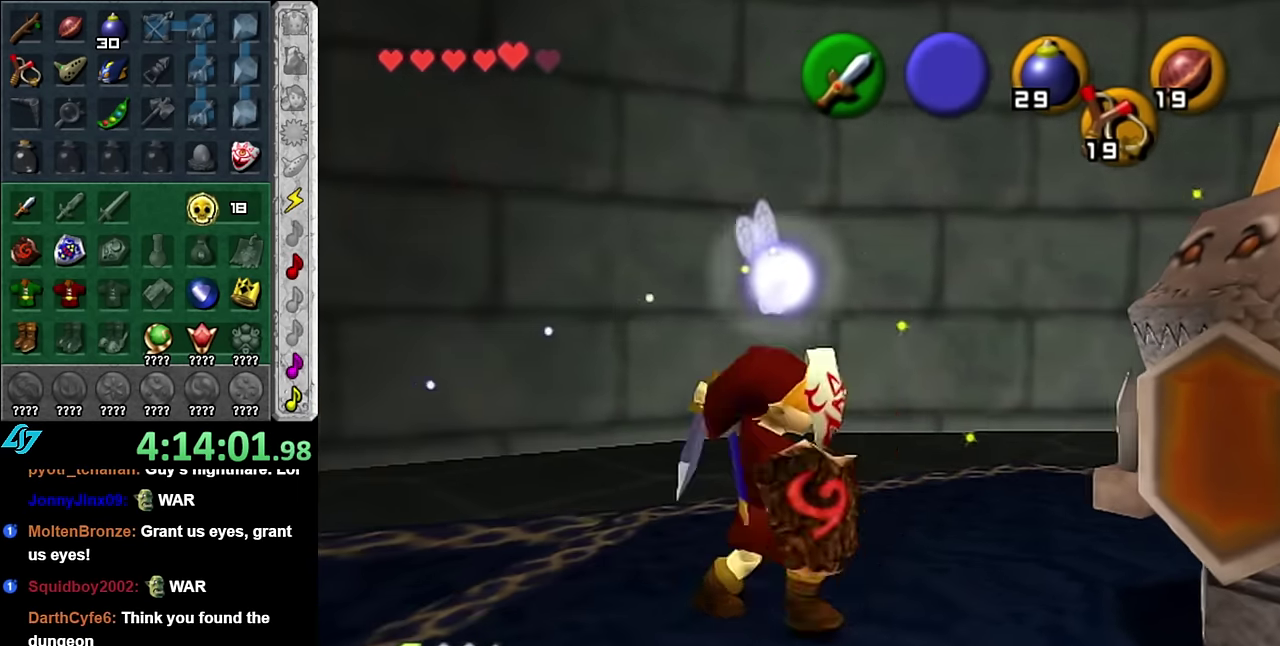
{"buttons": [], "left_stick": "up", "right_stick": "center", "events": [[16, "B", "down"], [100, "B", "up"], [233, "left_stick", "center"], [417, "left_stick", "up"]]}
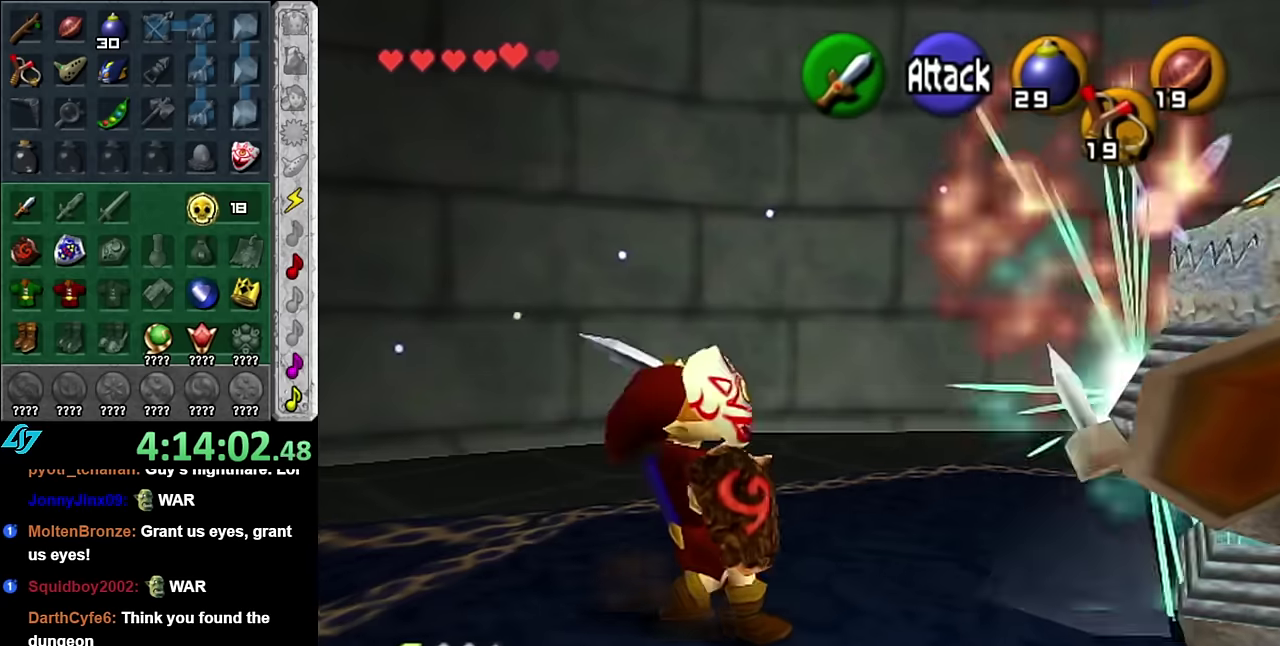
{"buttons": ["A"], "left_stick": "up", "right_stick": "center", "events": [[267, "A", "down"]]}
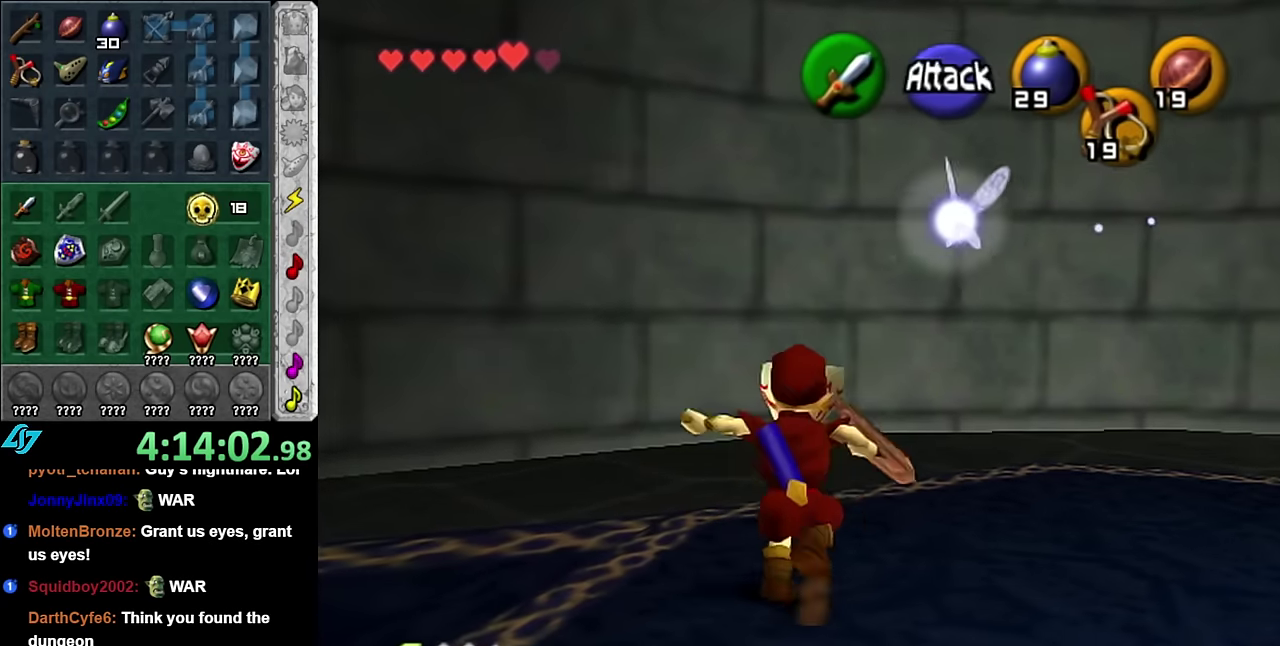
{"buttons": ["L1"], "left_stick": "down", "right_stick": "center", "events": [[84, "A", "up"], [300, "left_stick", "center"], [350, "left_stick", "down"], [484, "L1", "down"]]}
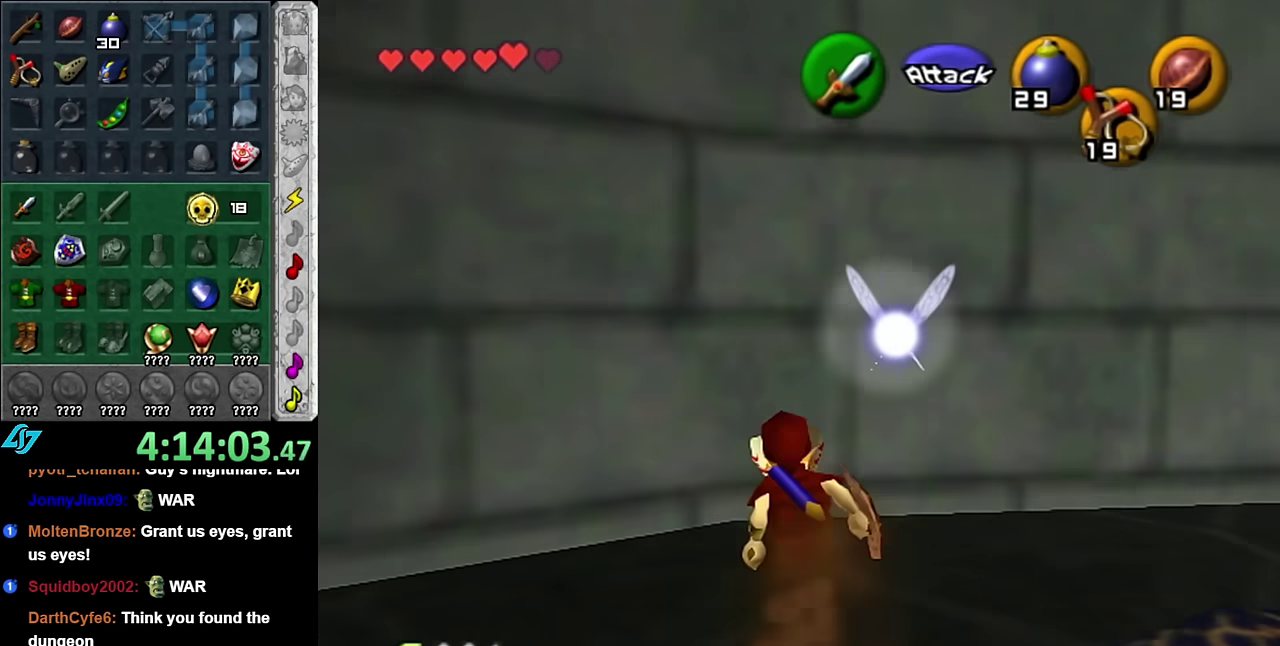
{"buttons": ["L1", "R1"], "left_stick": "center", "right_stick": "center", "events": [[17, "Z", "down"], [50, "left_stick", "center"], [117, "R1", "down"], [117, "Z", "up"]]}
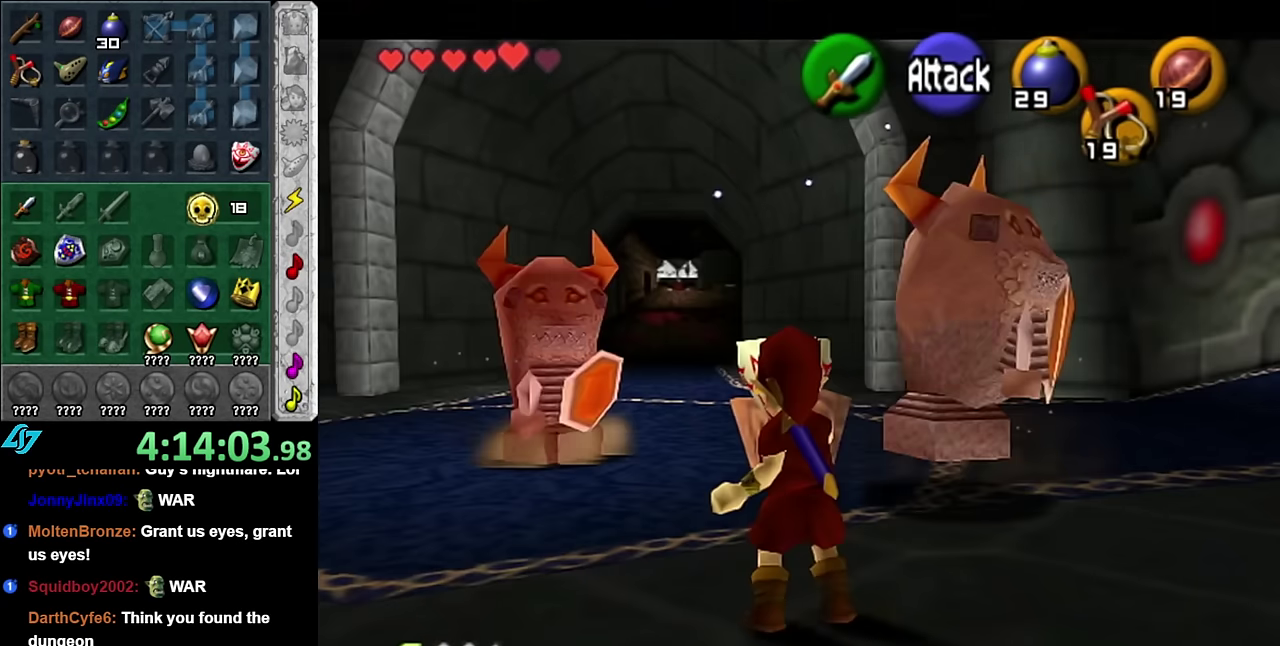
{"buttons": ["L1", "R1"], "left_stick": "center", "right_stick": "center", "events": []}
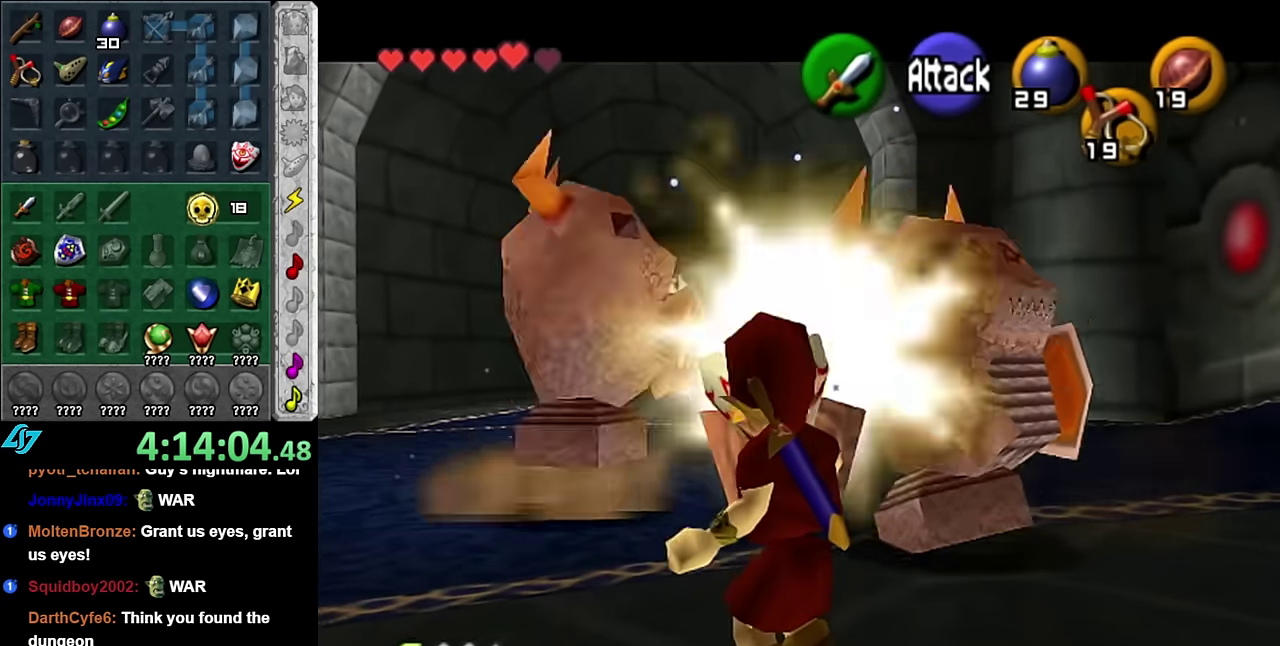
{"buttons": ["L1", "R1"], "left_stick": "center", "right_stick": "center", "events": []}